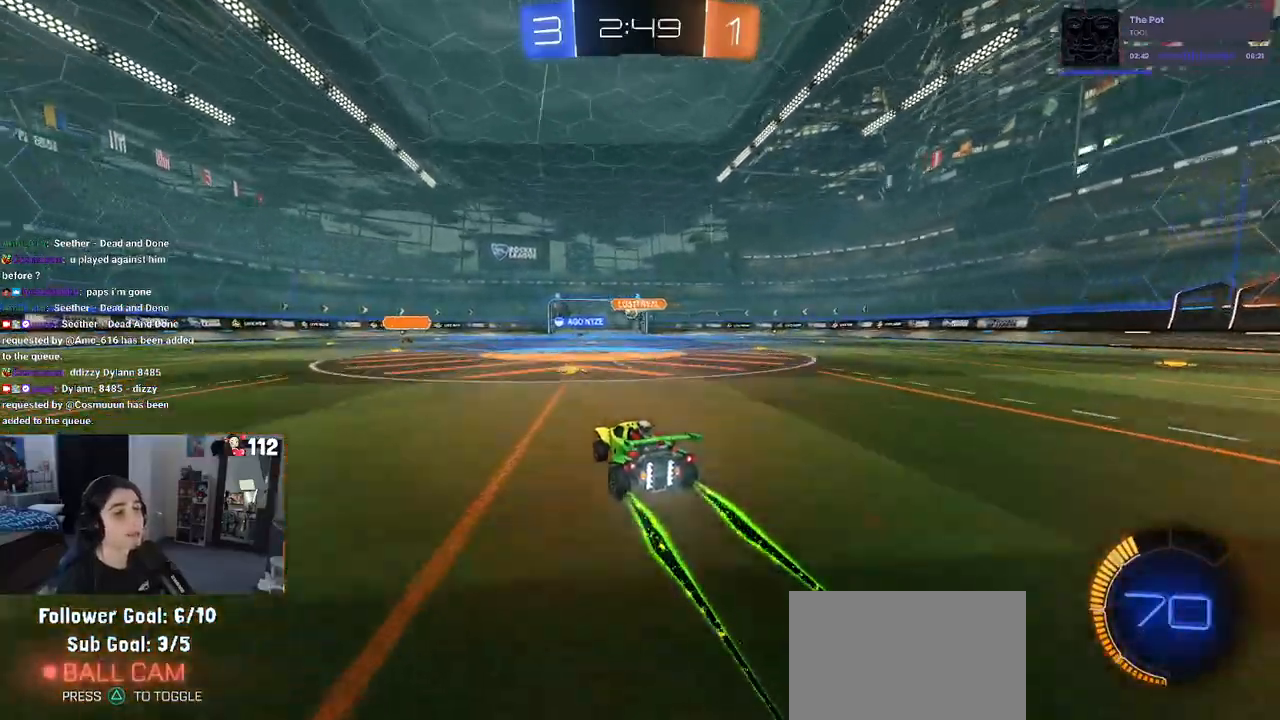
Gameplay with a controller (PlayStation layout); each line is a JSON object with the inputs held at the frame after it. "events" lists button and stick changes between this image and that frame as [ms after this image, input, new state], when the widget could be followed in between.
{"buttons": ["R2"], "left_stick": "center", "right_stick": "center", "events": [[217, "left_stick", "right"], [433, "left_stick", "center"]]}
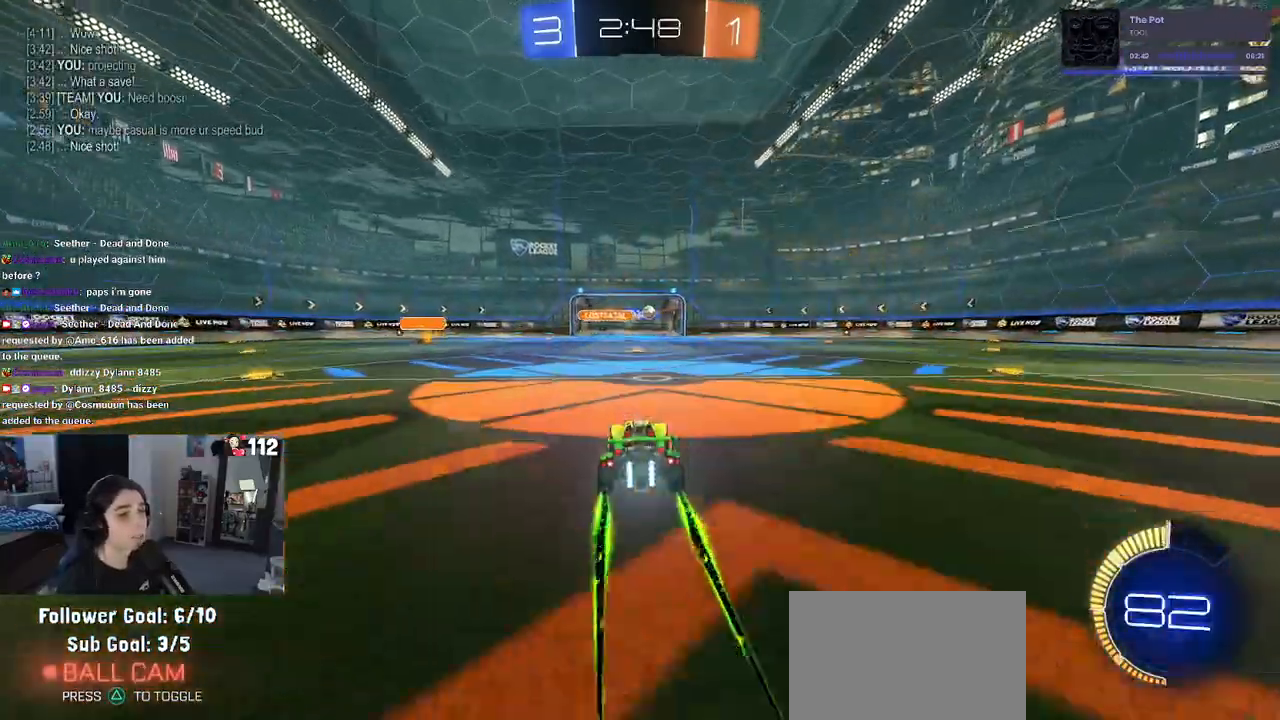
{"buttons": ["R2"], "left_stick": "center", "right_stick": "center", "events": []}
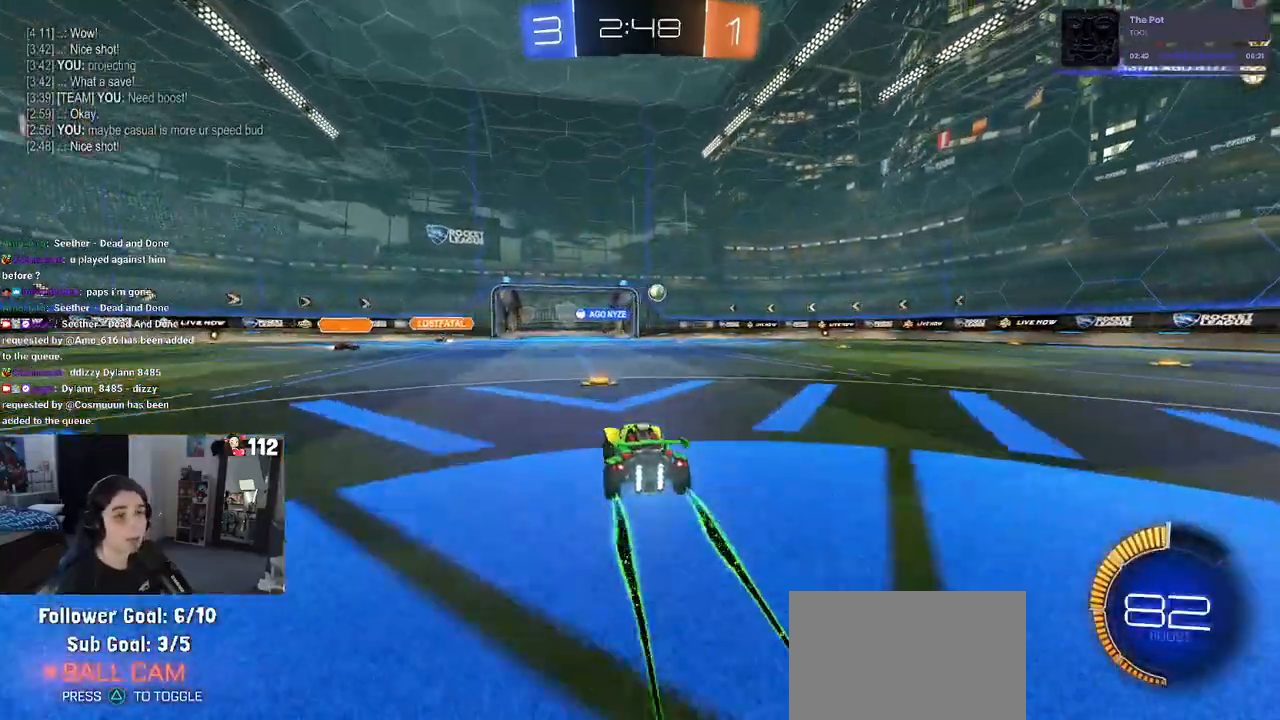
{"buttons": ["R2"], "left_stick": "center", "right_stick": "center", "events": [[217, "TRIANGLE", "down"], [300, "TRIANGLE", "up"], [300, "left_stick", "right"], [433, "left_stick", "center"]]}
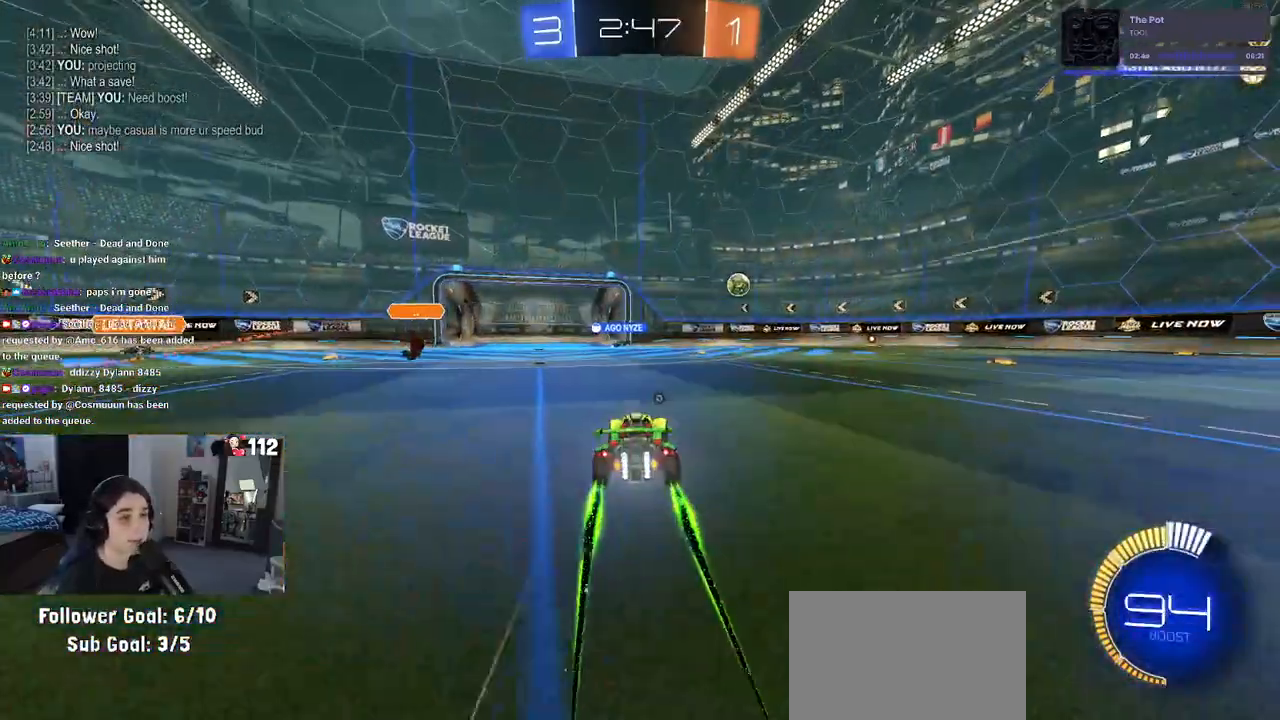
{"buttons": ["R1", "R2"], "left_stick": "left", "right_stick": "center", "events": [[17, "left_stick", "right"], [117, "R1", "down"], [317, "left_stick", "center"], [400, "left_stick", "left"]]}
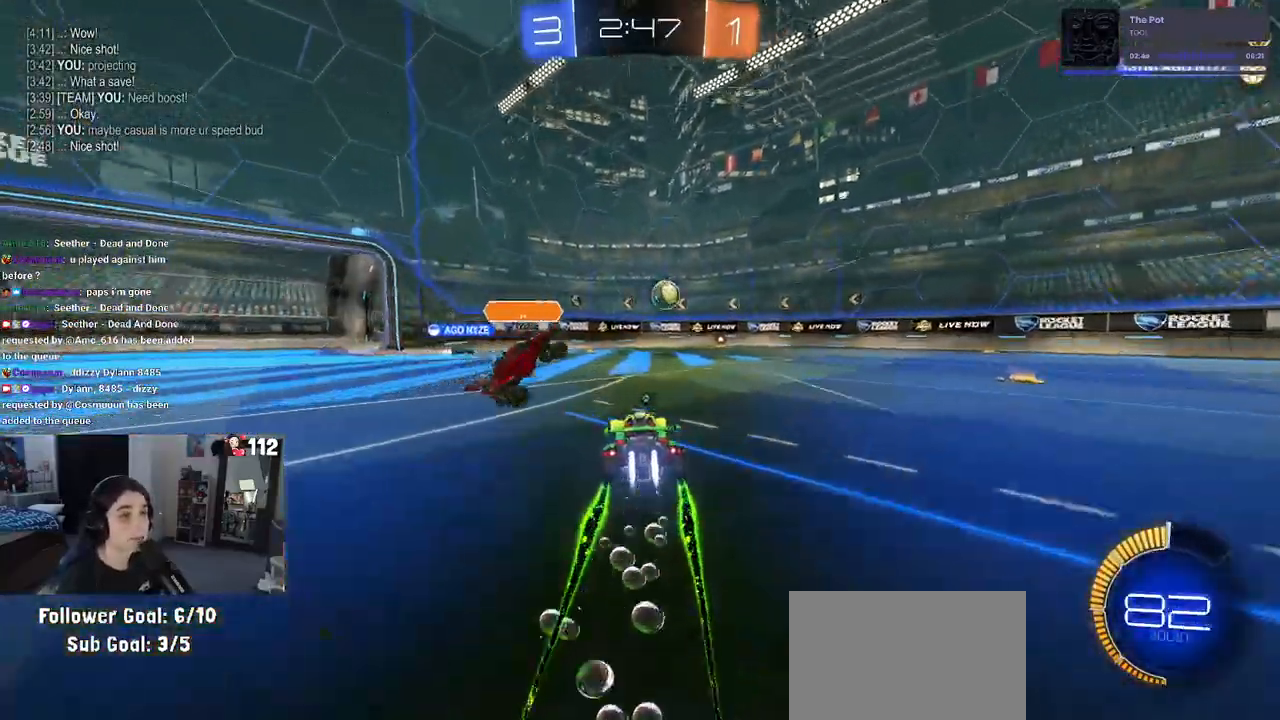
{"buttons": ["TRIANGLE", "R2"], "left_stick": "left", "right_stick": "center", "events": [[83, "left_stick", "center"], [200, "R1", "up"], [267, "left_stick", "left"], [433, "TRIANGLE", "down"]]}
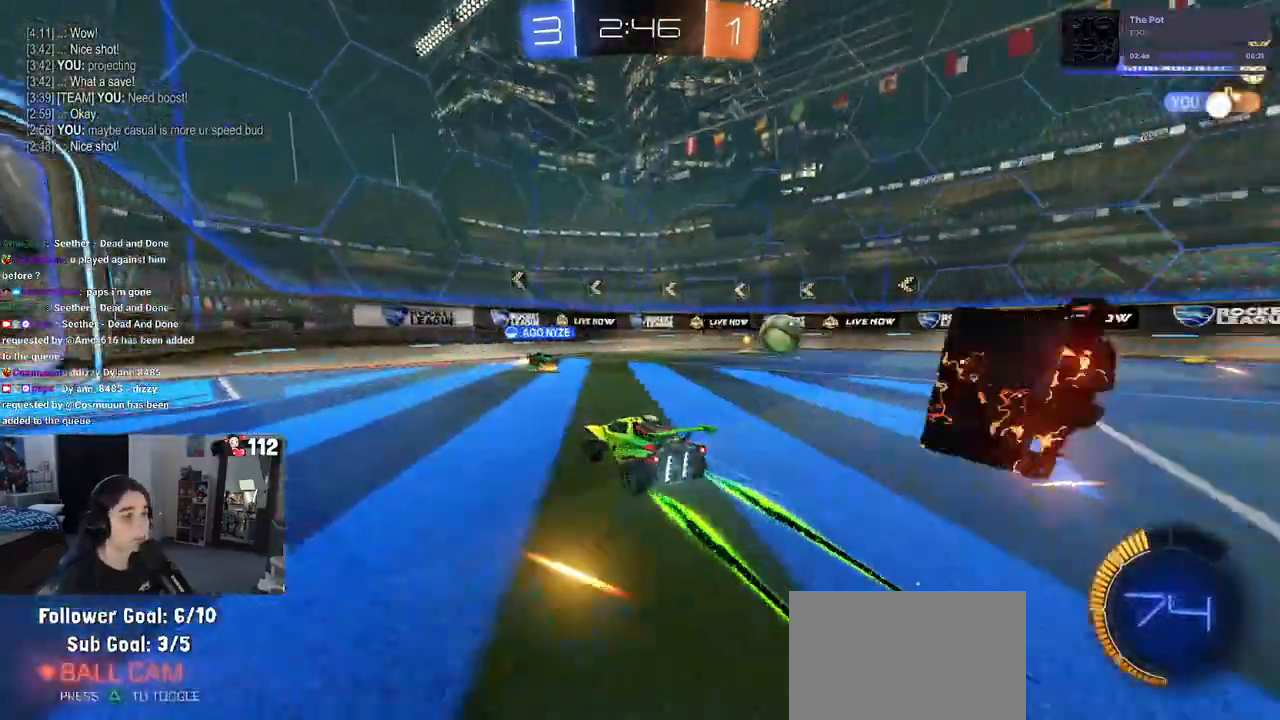
{"buttons": ["L2", "R2"], "left_stick": "right", "right_stick": "center", "events": [[50, "TRIANGLE", "up"], [50, "left_stick", "center"], [117, "left_stick", "right"], [333, "L2", "down"], [433, "R2", "up"], [500, "R2", "down"]]}
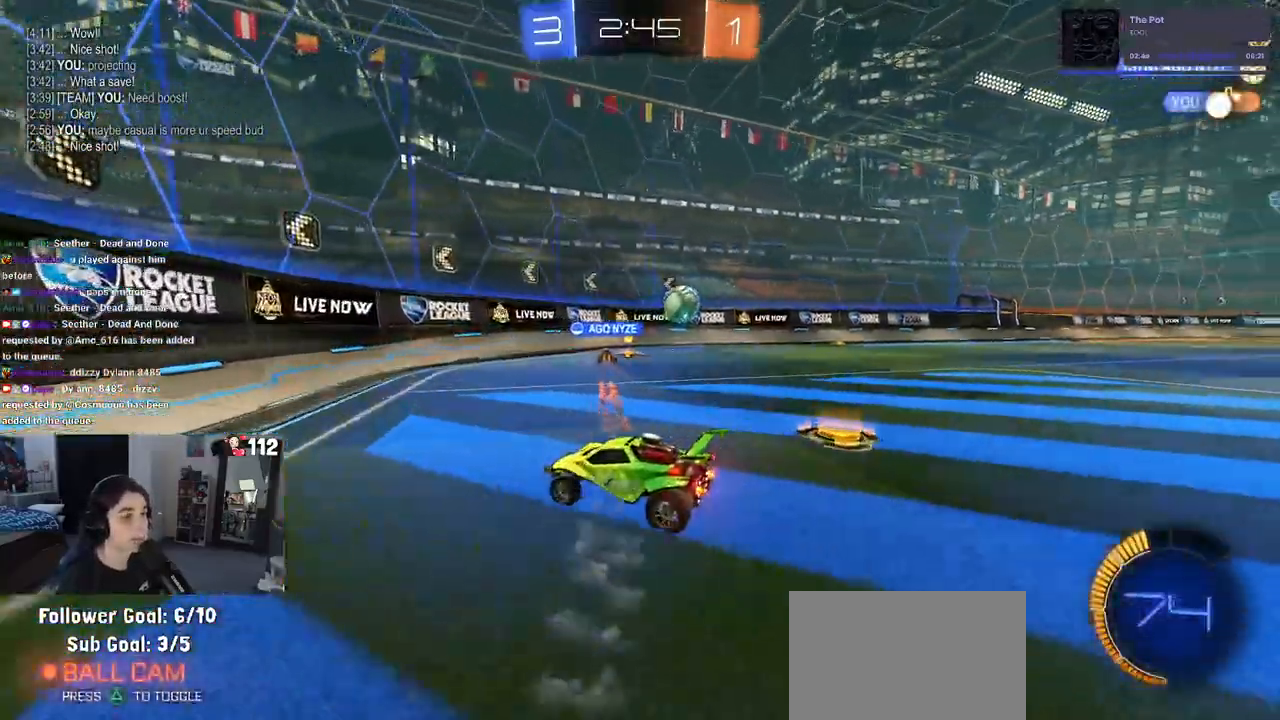
{"buttons": ["R2"], "left_stick": "right", "right_stick": "center", "events": [[117, "L2", "up"], [133, "left_stick", "center"], [400, "left_stick", "right"]]}
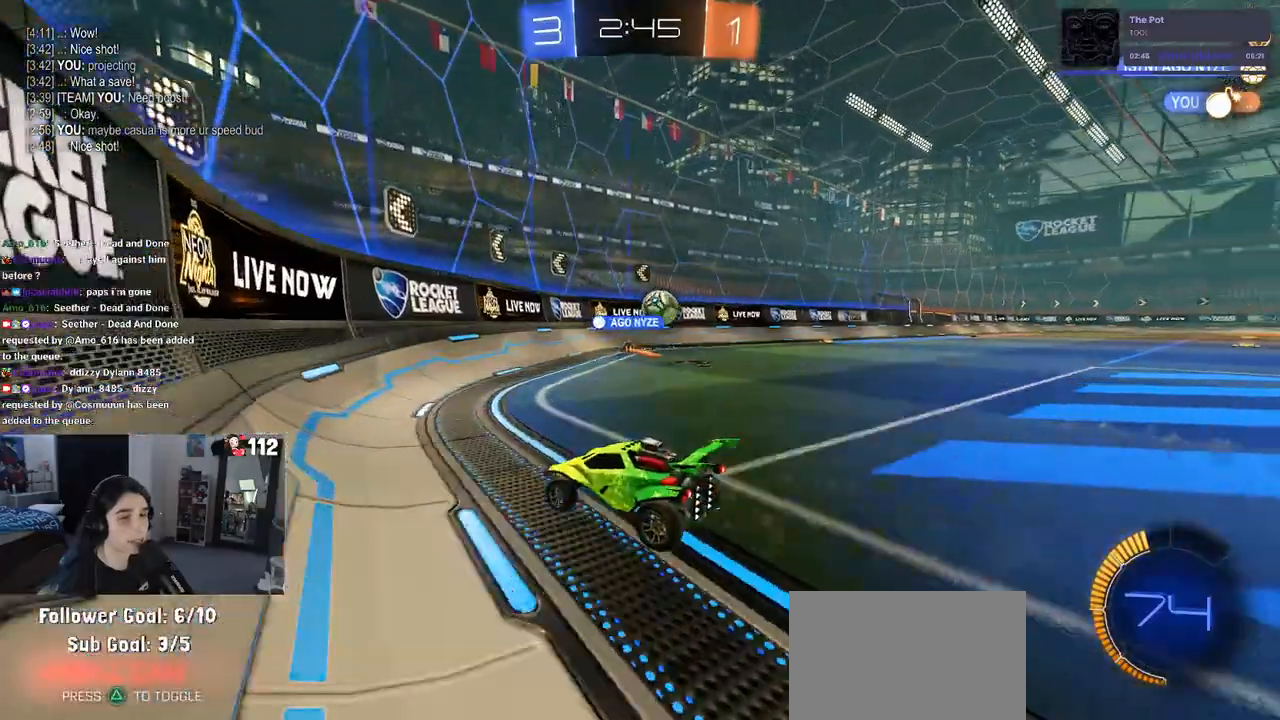
{"buttons": ["R2"], "left_stick": "right", "right_stick": "center", "events": []}
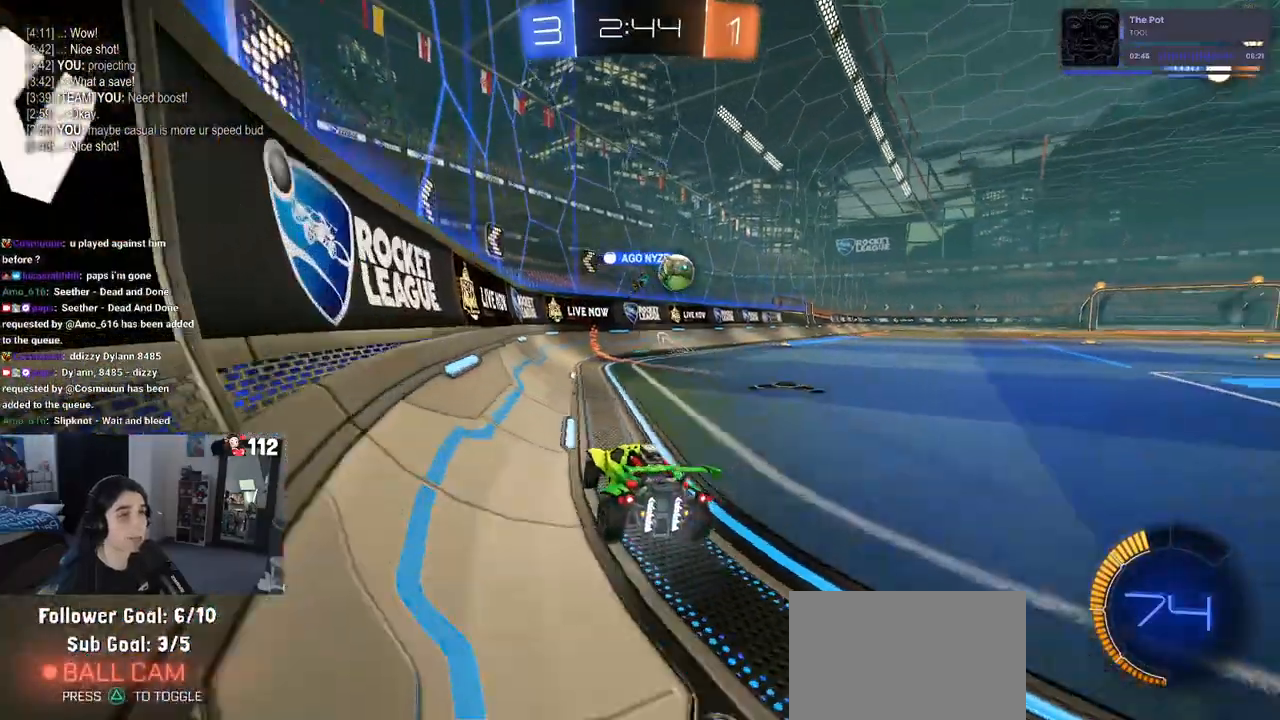
{"buttons": ["R2"], "left_stick": "left", "right_stick": "center", "events": [[350, "left_stick", "center"], [483, "left_stick", "left"]]}
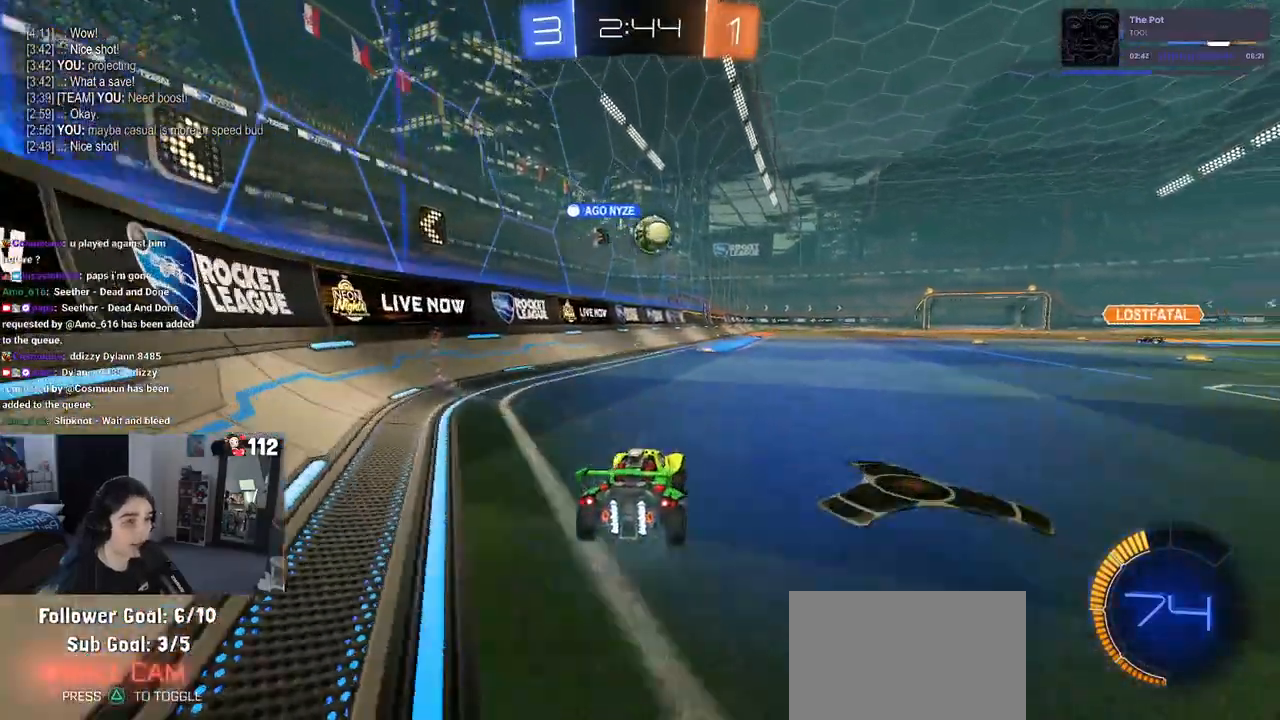
{"buttons": ["R2"], "left_stick": "center", "right_stick": "center", "events": [[133, "left_stick", "center"]]}
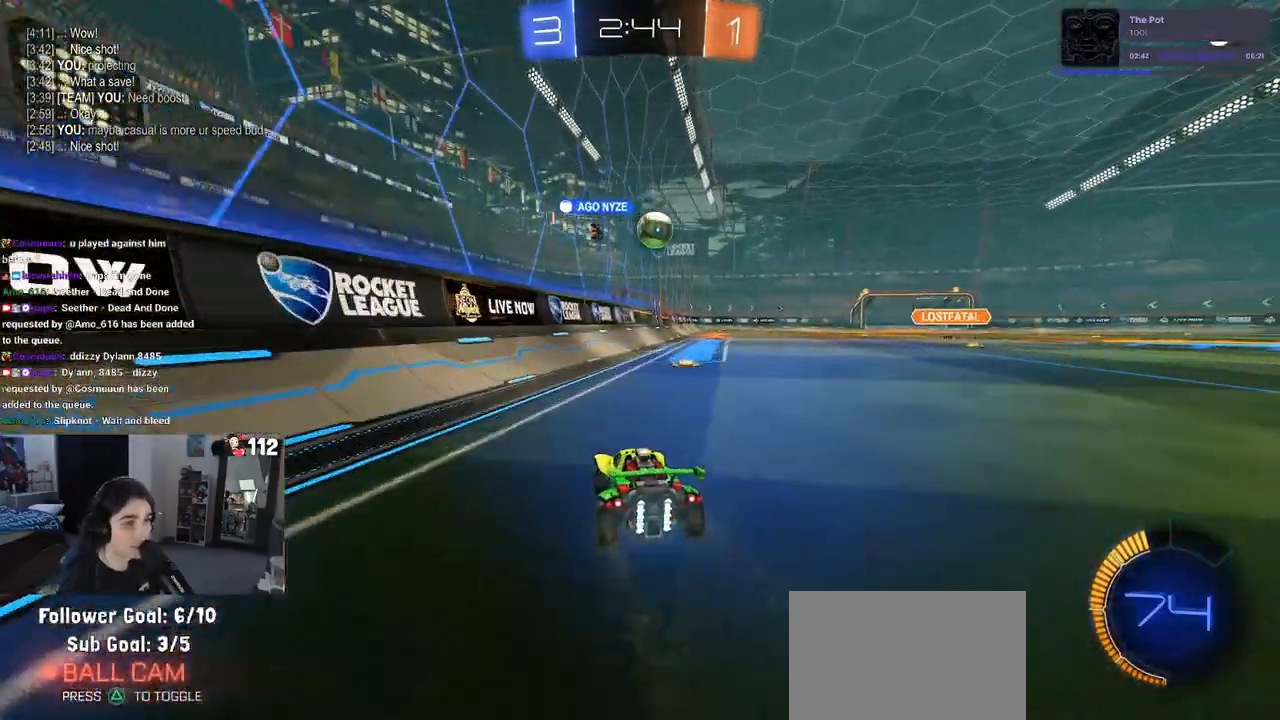
{"buttons": ["R2"], "left_stick": "right", "right_stick": "center", "events": [[350, "left_stick", "right"]]}
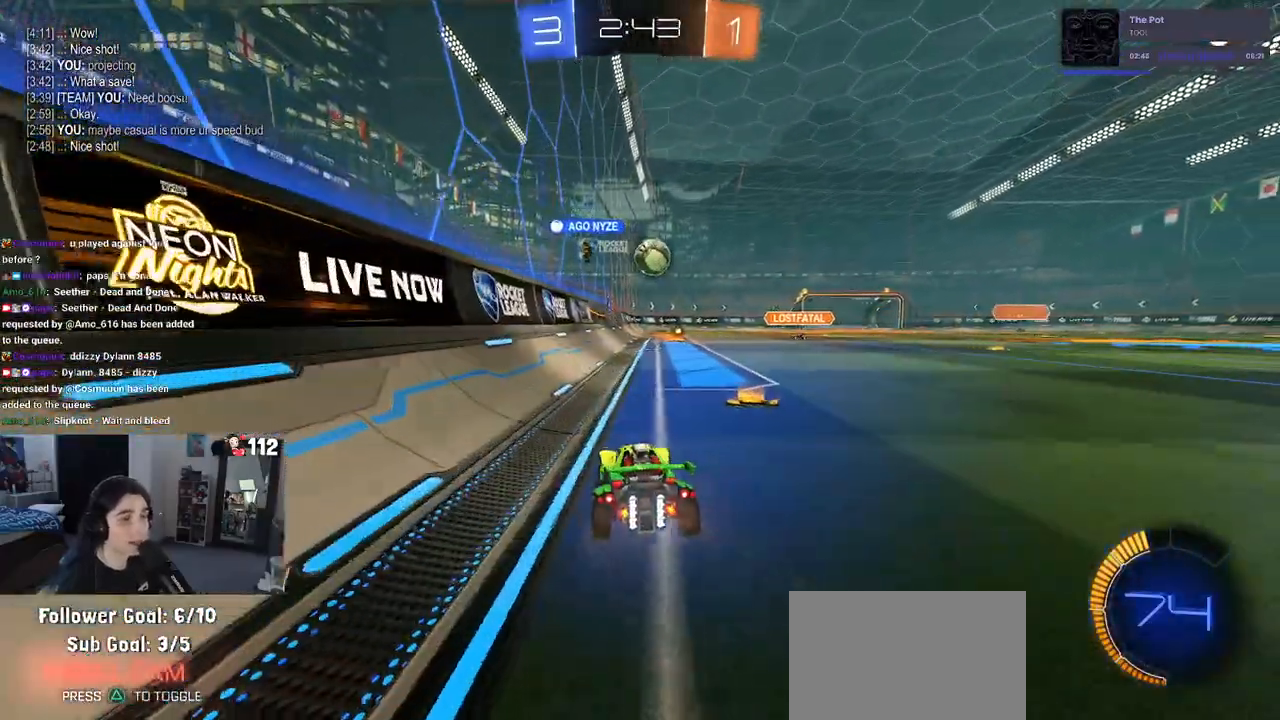
{"buttons": ["R2"], "left_stick": "center", "right_stick": "center", "events": [[367, "left_stick", "center"]]}
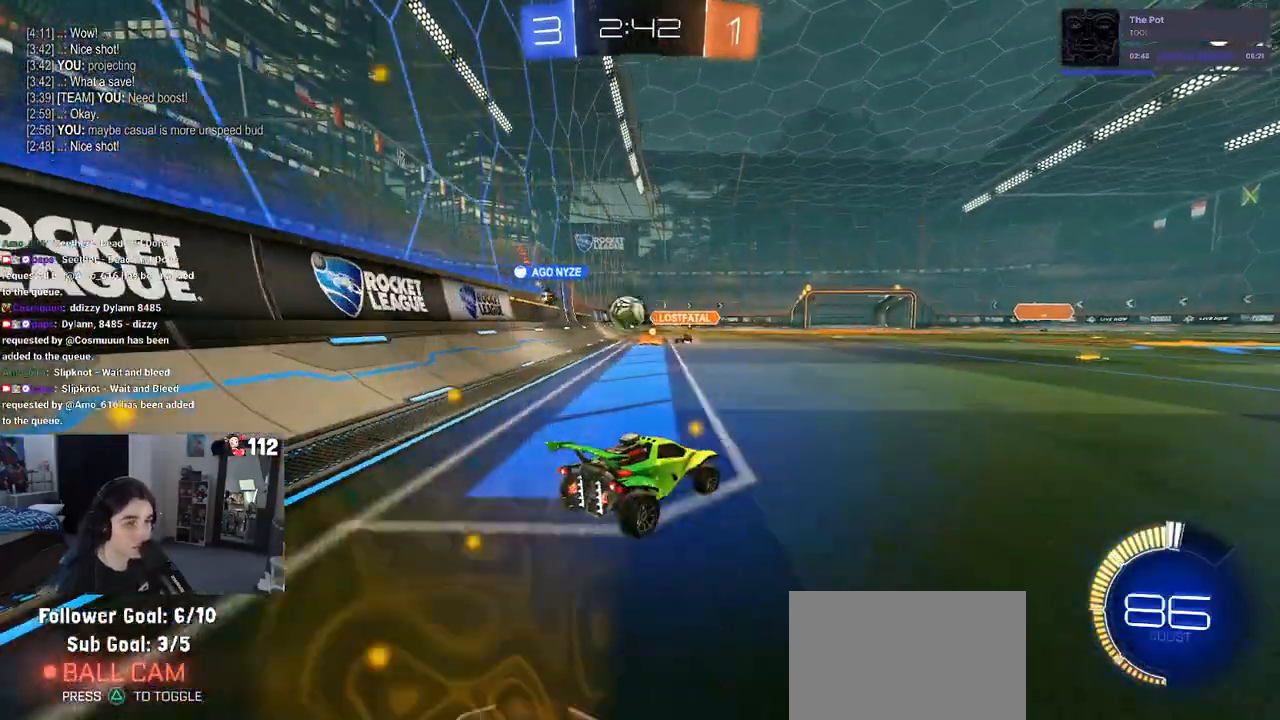
{"buttons": ["R2"], "left_stick": "right", "right_stick": "center", "events": [[17, "left_stick", "right"]]}
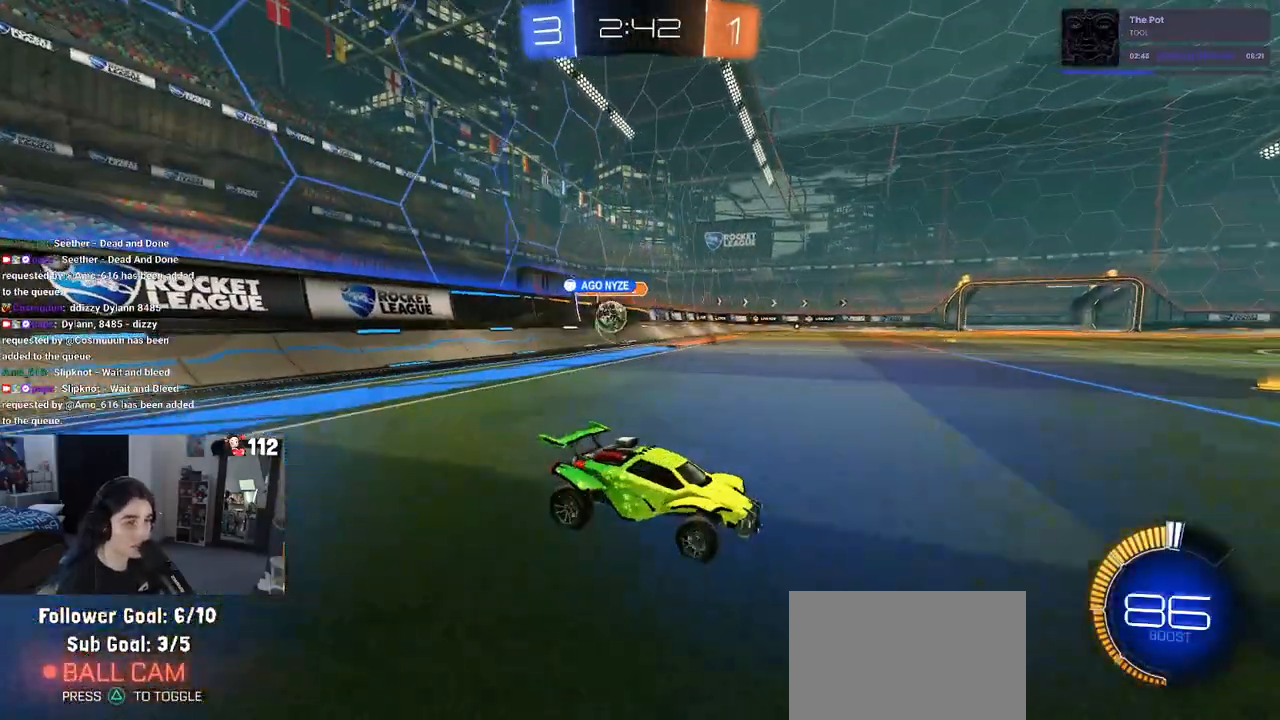
{"buttons": ["R2"], "left_stick": "left", "right_stick": "center", "events": [[100, "left_stick", "center"], [150, "left_stick", "left"], [267, "SQUARE", "down"], [333, "SQUARE", "up"]]}
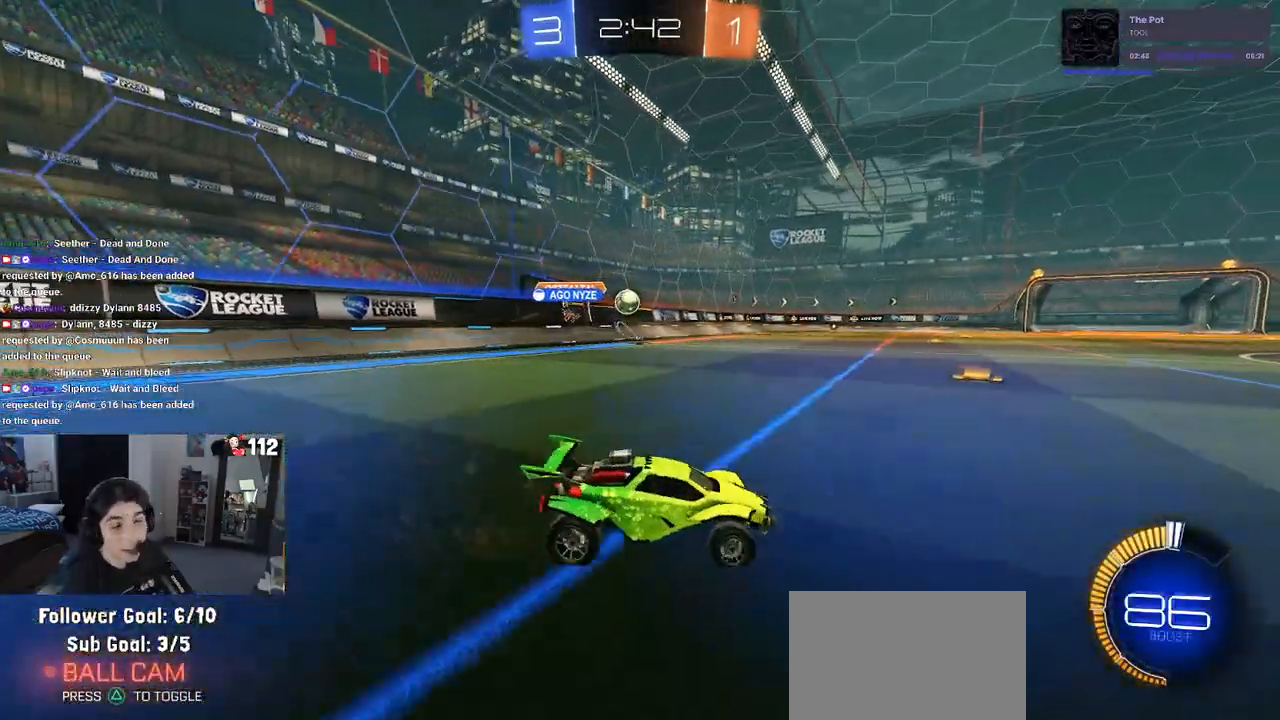
{"buttons": ["R2"], "left_stick": "left", "right_stick": "center", "events": []}
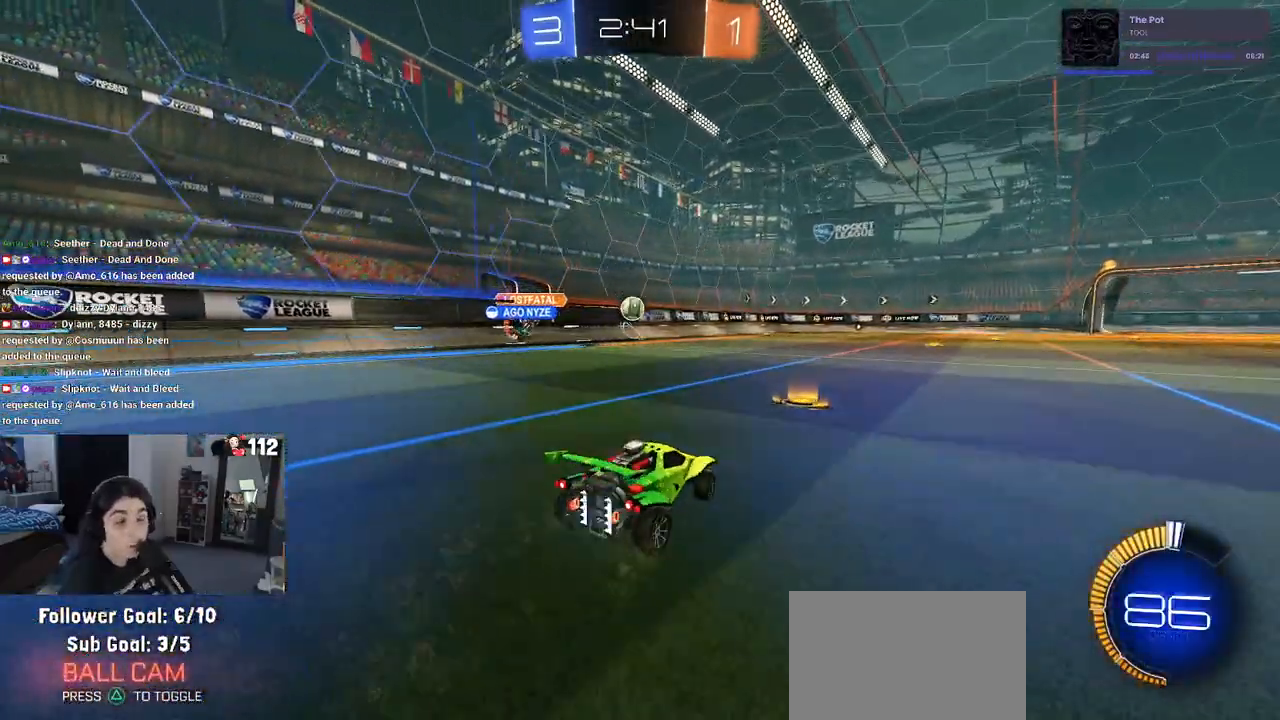
{"buttons": ["R2"], "left_stick": "center", "right_stick": "center", "events": [[183, "left_stick", "center"]]}
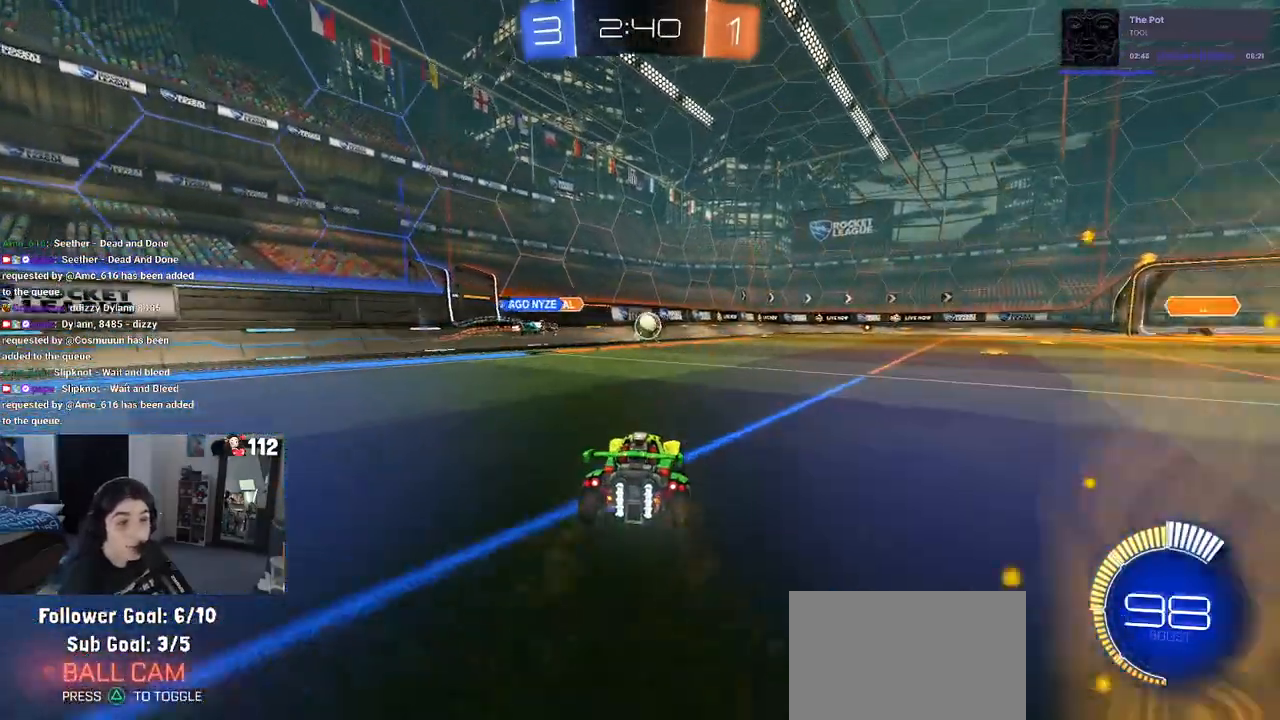
{"buttons": ["R2"], "left_stick": "left", "right_stick": "center", "events": [[383, "left_stick", "left"]]}
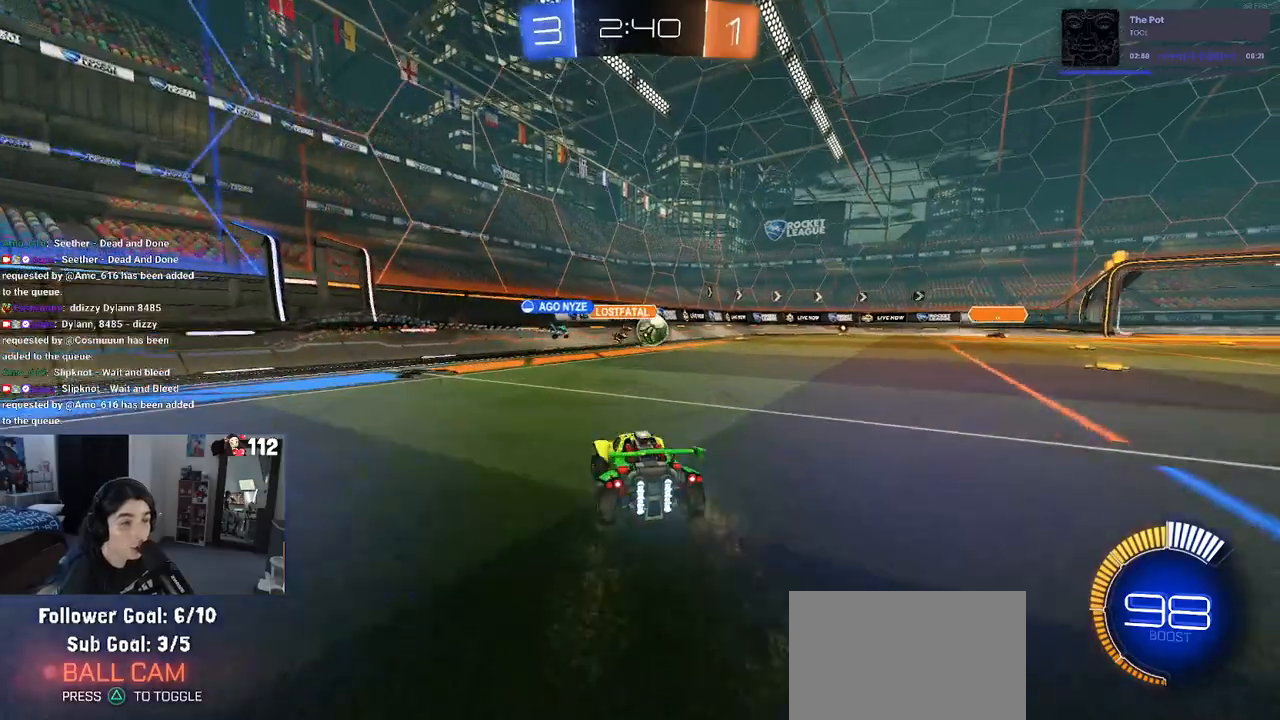
{"buttons": ["R2"], "left_stick": "right", "right_stick": "center", "events": [[250, "left_stick", "center"], [367, "left_stick", "right"]]}
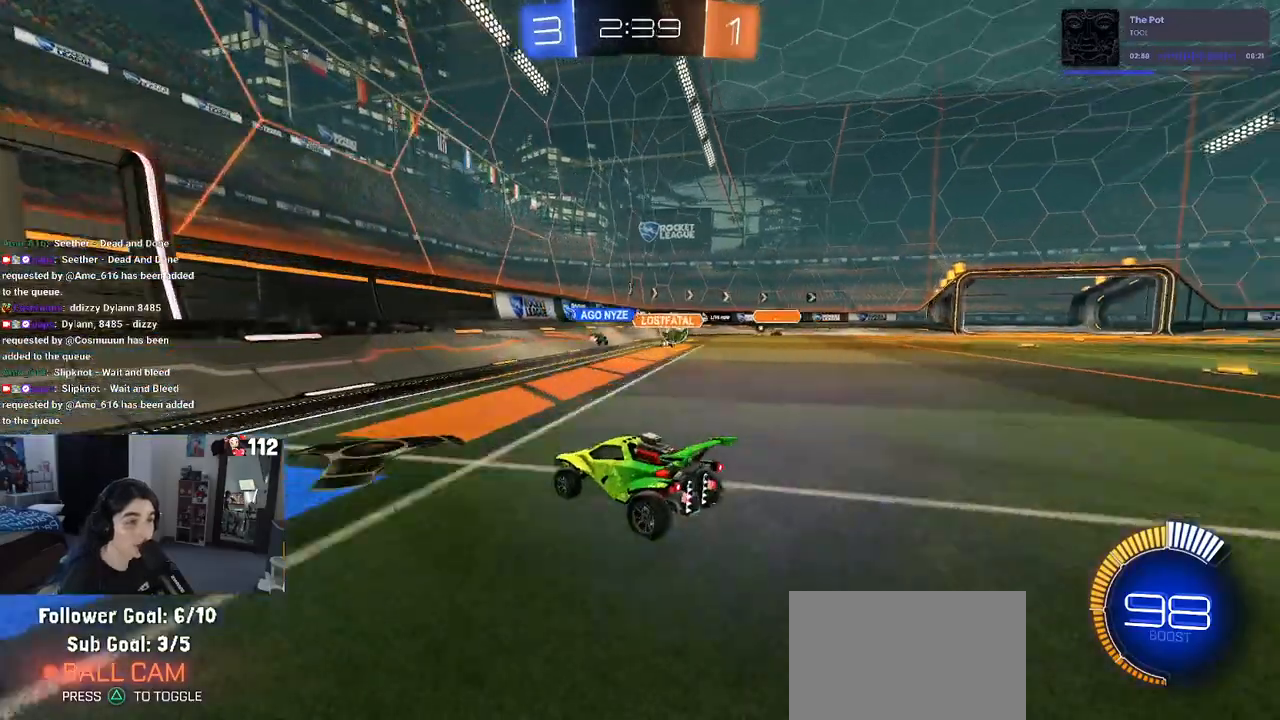
{"buttons": ["R2"], "left_stick": "right", "right_stick": "center", "events": []}
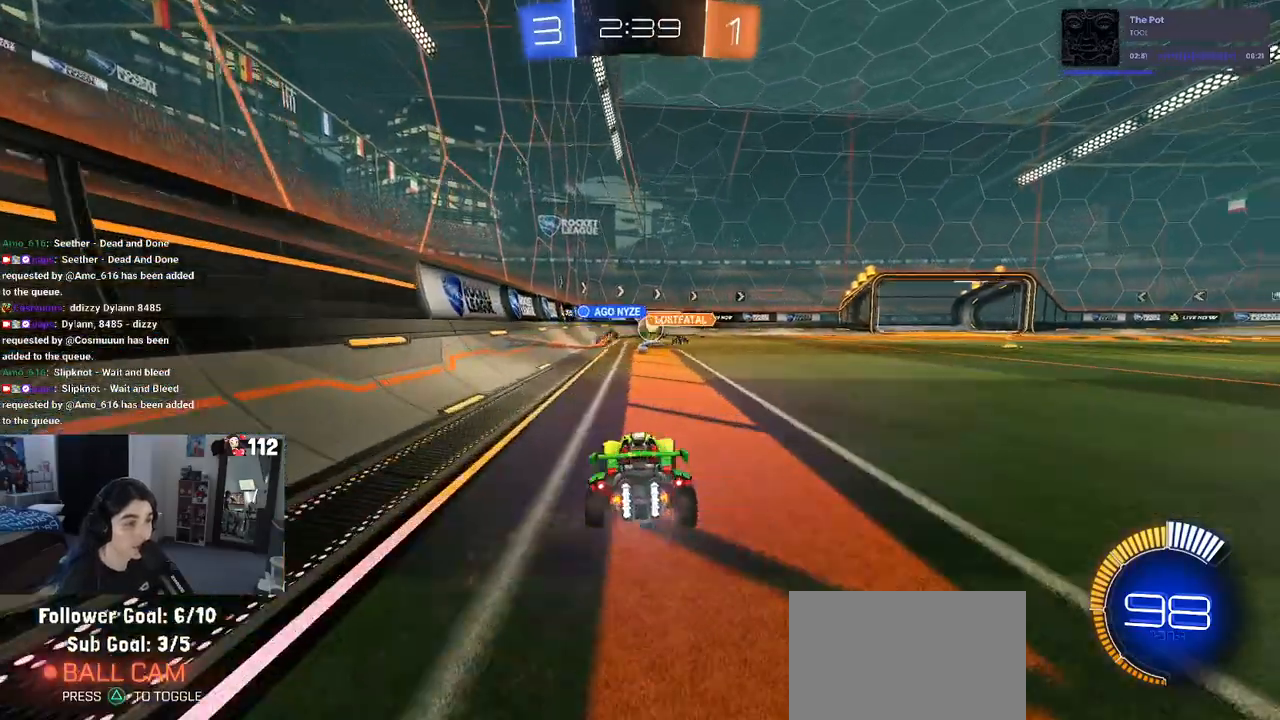
{"buttons": ["R2"], "left_stick": "right", "right_stick": "center", "events": []}
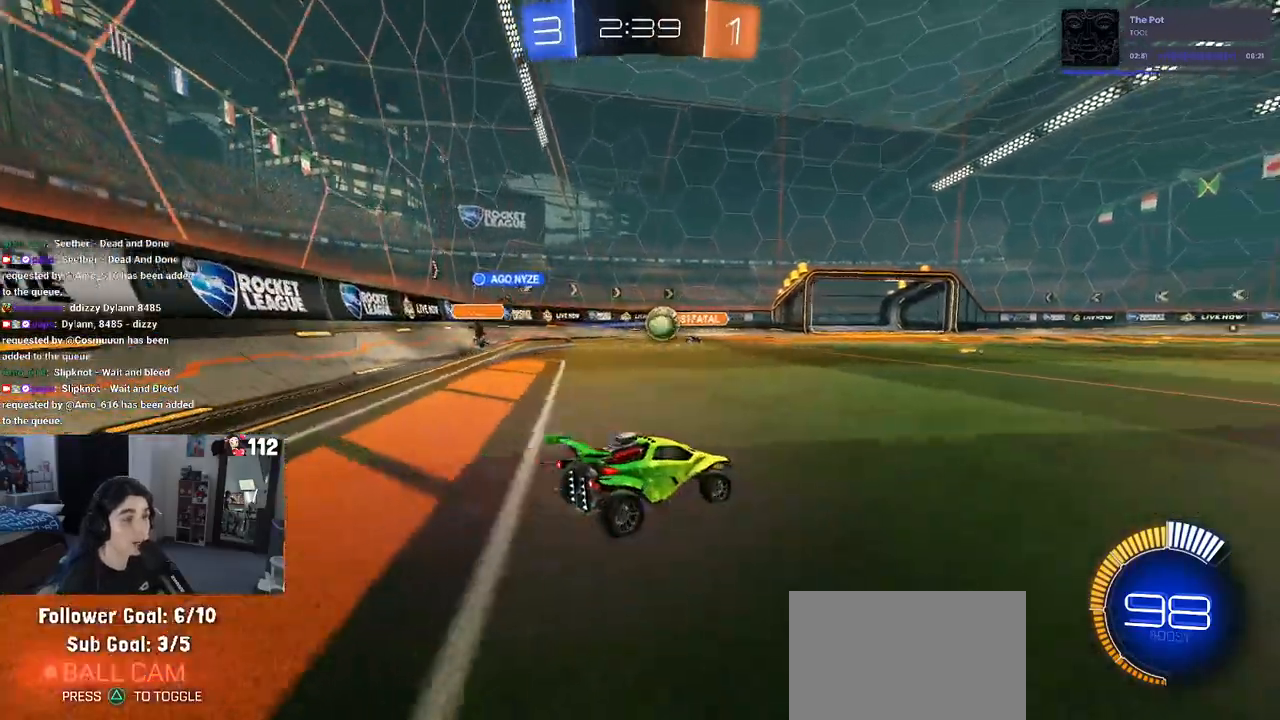
{"buttons": ["R1", "R2"], "left_stick": "right", "right_stick": "center", "events": [[33, "R1", "down"], [200, "left_stick", "center"], [333, "left_stick", "left"], [417, "left_stick", "center"], [500, "left_stick", "right"]]}
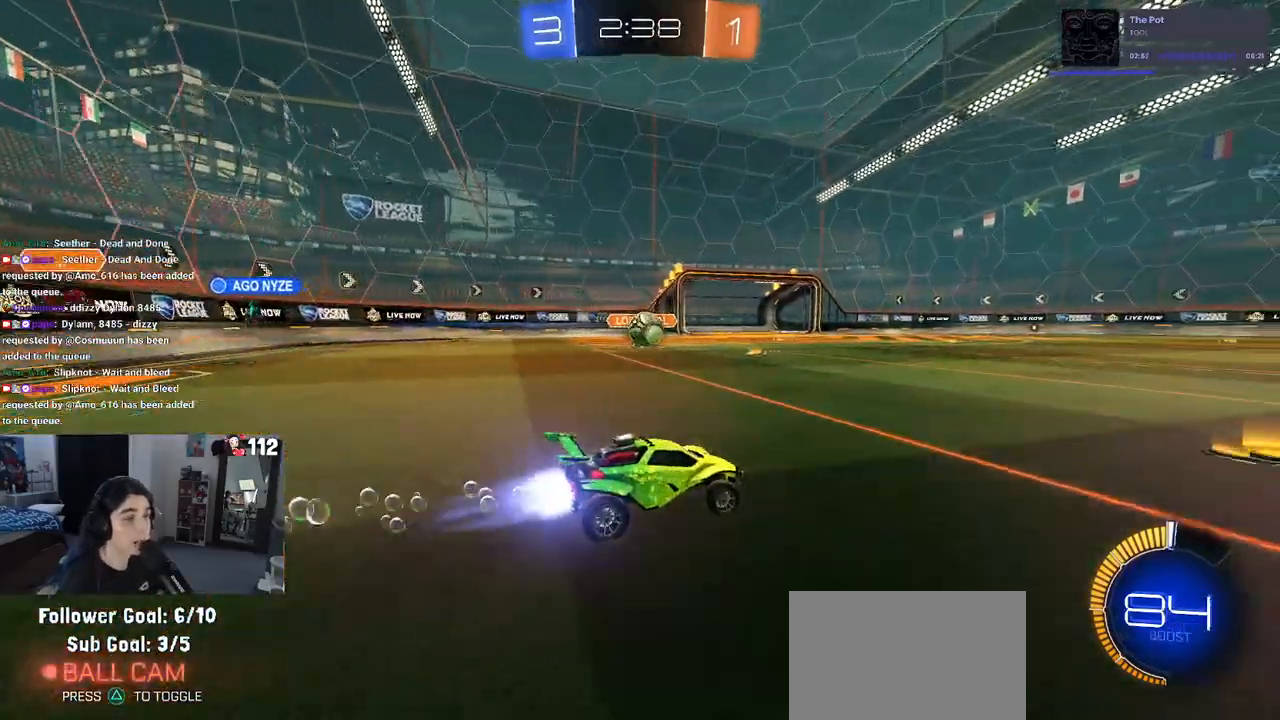
{"buttons": ["R1", "R2"], "left_stick": "right", "right_stick": "center", "events": [[283, "R1", "up"], [500, "R1", "down"]]}
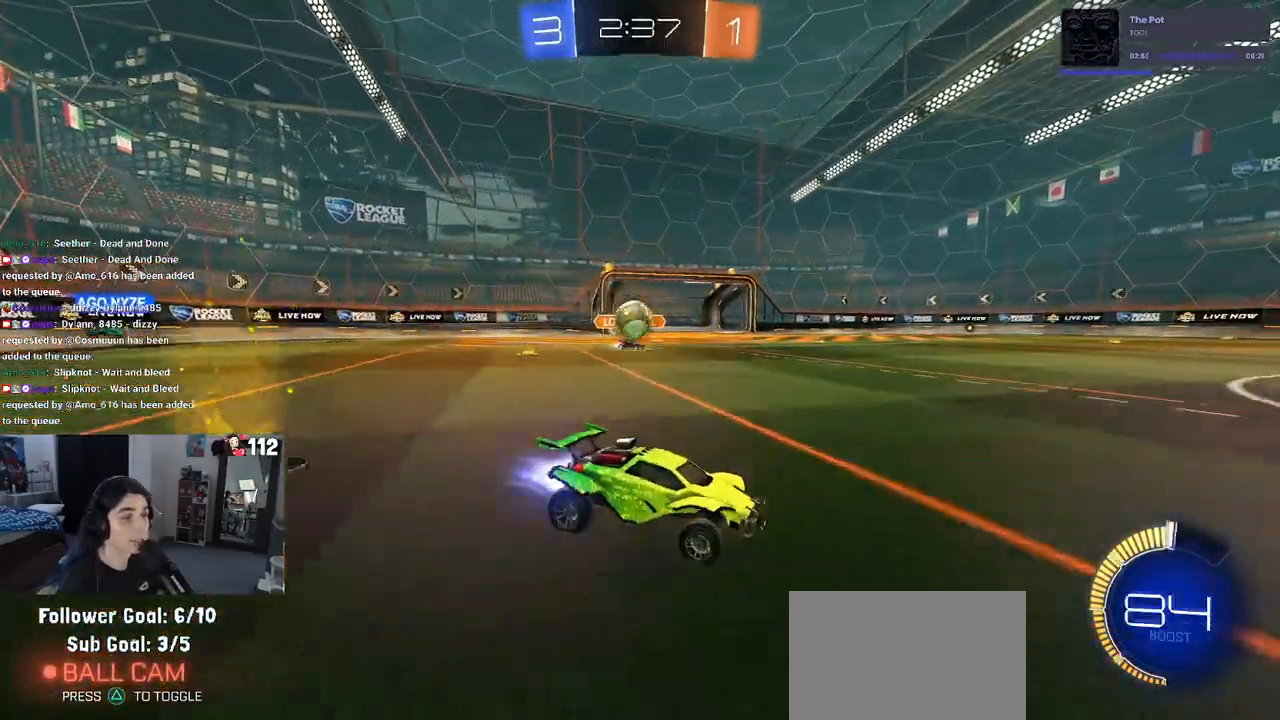
{"buttons": ["R2"], "left_stick": "center", "right_stick": "center", "events": [[333, "left_stick", "center"], [483, "R1", "up"]]}
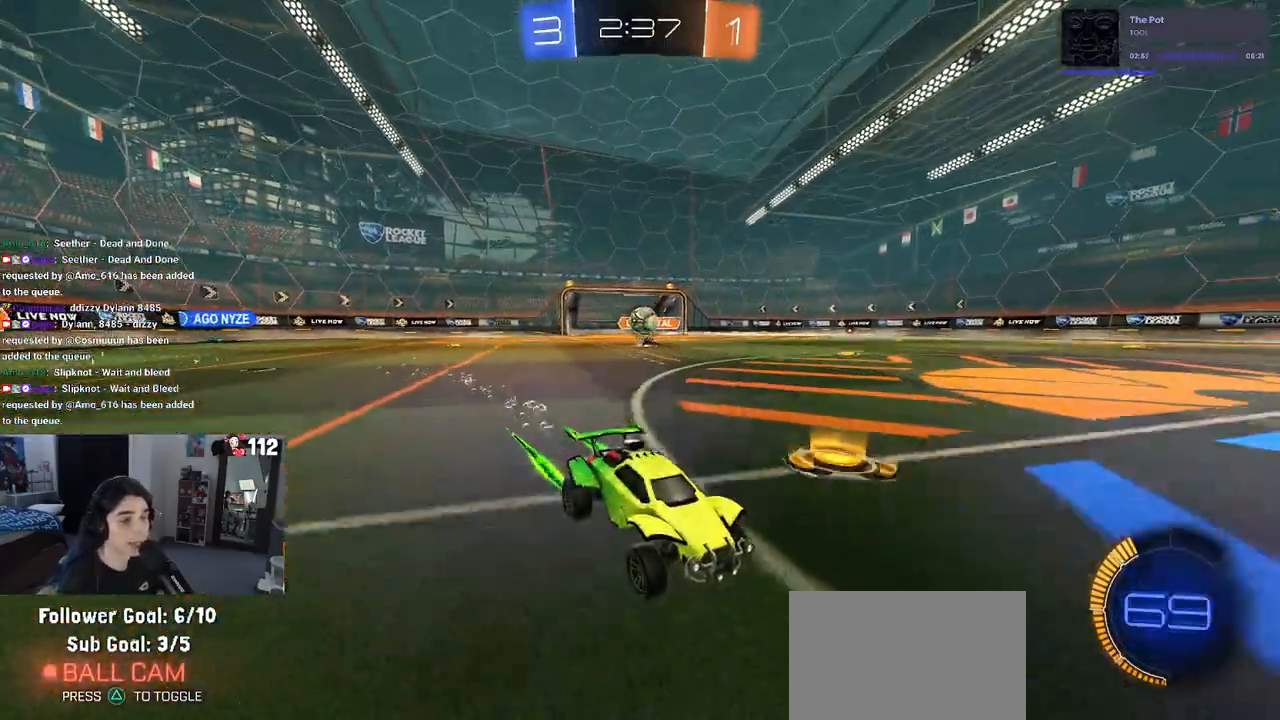
{"buttons": ["R2"], "left_stick": "center", "right_stick": "center", "events": [[350, "left_stick", "right"], [500, "left_stick", "center"]]}
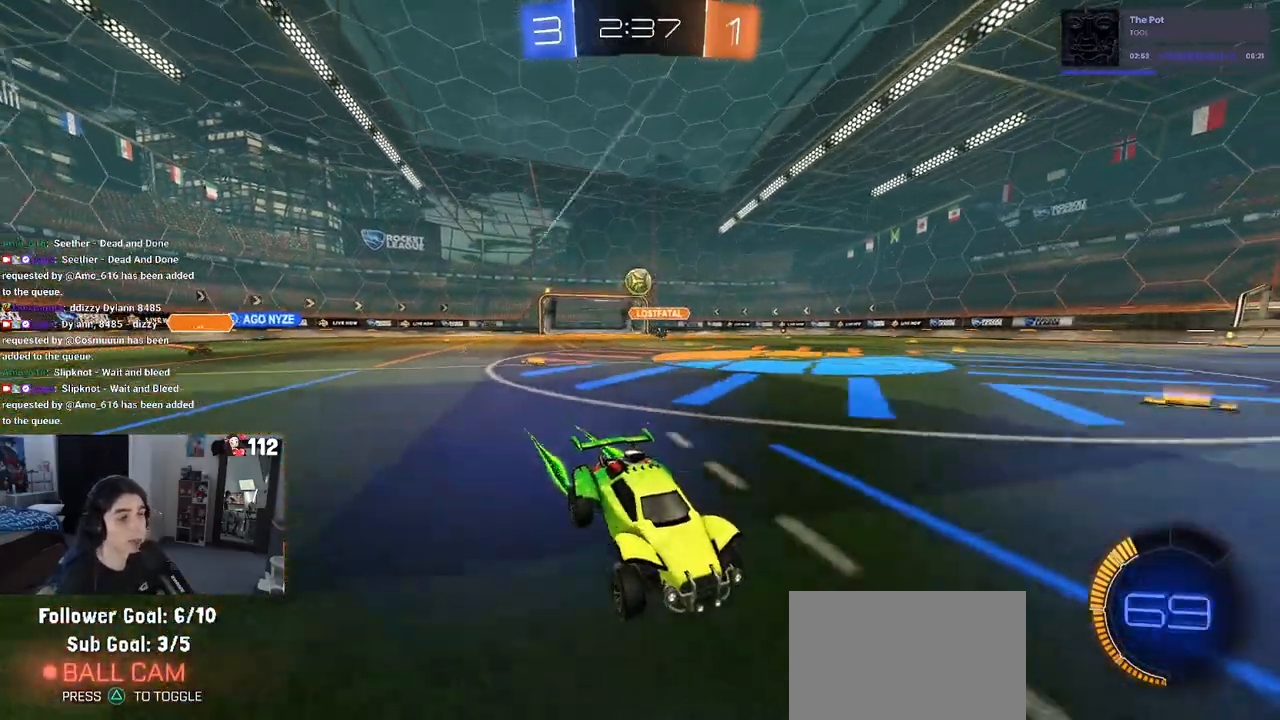
{"buttons": ["R2"], "left_stick": "center", "right_stick": "center", "events": [[233, "left_stick", "right"], [383, "left_stick", "center"]]}